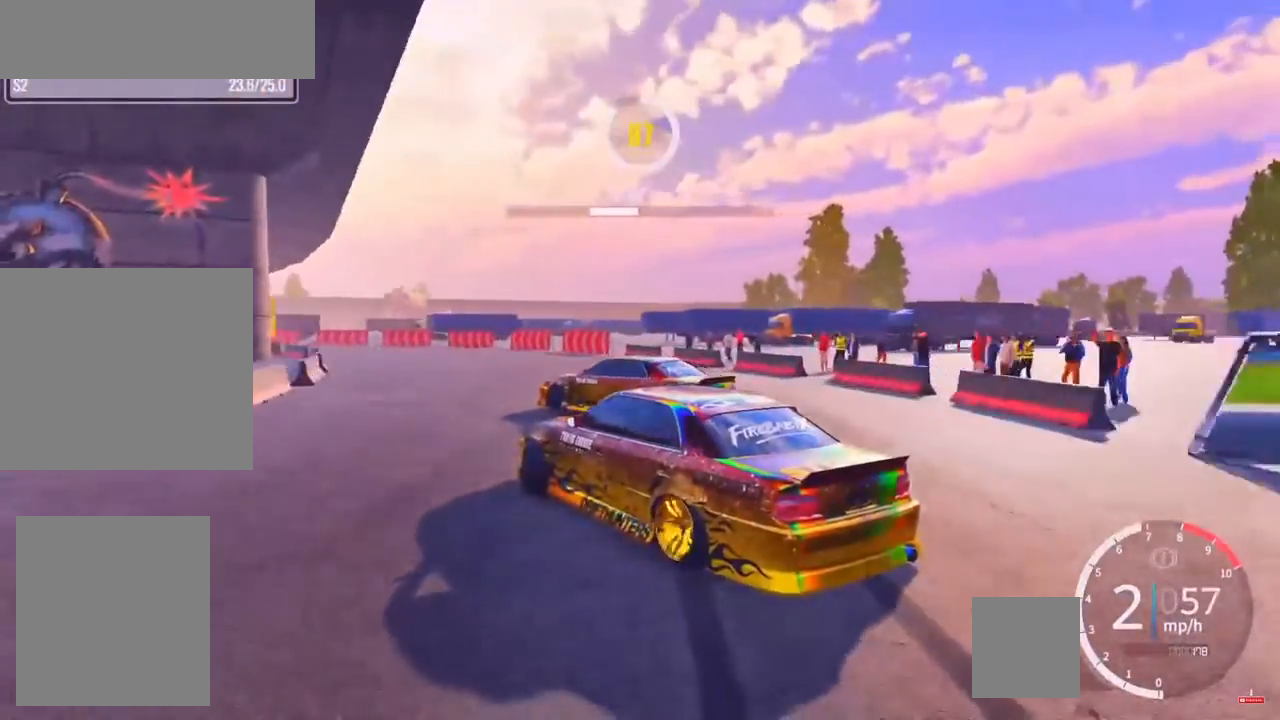
Gameplay with a controller (PlayStation layout); each line is a JSON object with the inputs held at the frame after it (dt_ms = milliseconds from this image to that frame). "events" lists button and stick changes between this image and that frame as [ms after this image, input, new state], when the widget could be followed in between. Not read: R3.
{"dt_ms": 500, "buttons": ["R2"], "left_stick": "up-left", "right_stick": "center", "events": []}
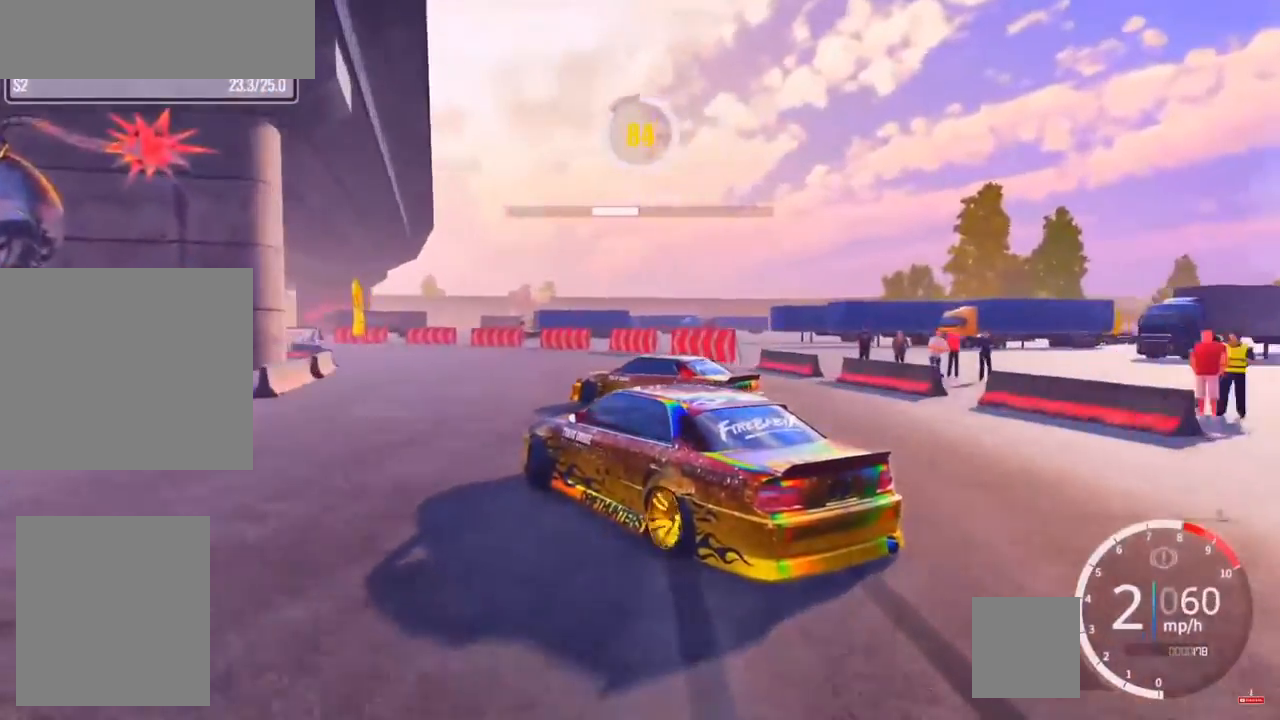
{"dt_ms": 500, "buttons": ["R2"], "left_stick": "up-left", "right_stick": "center", "events": []}
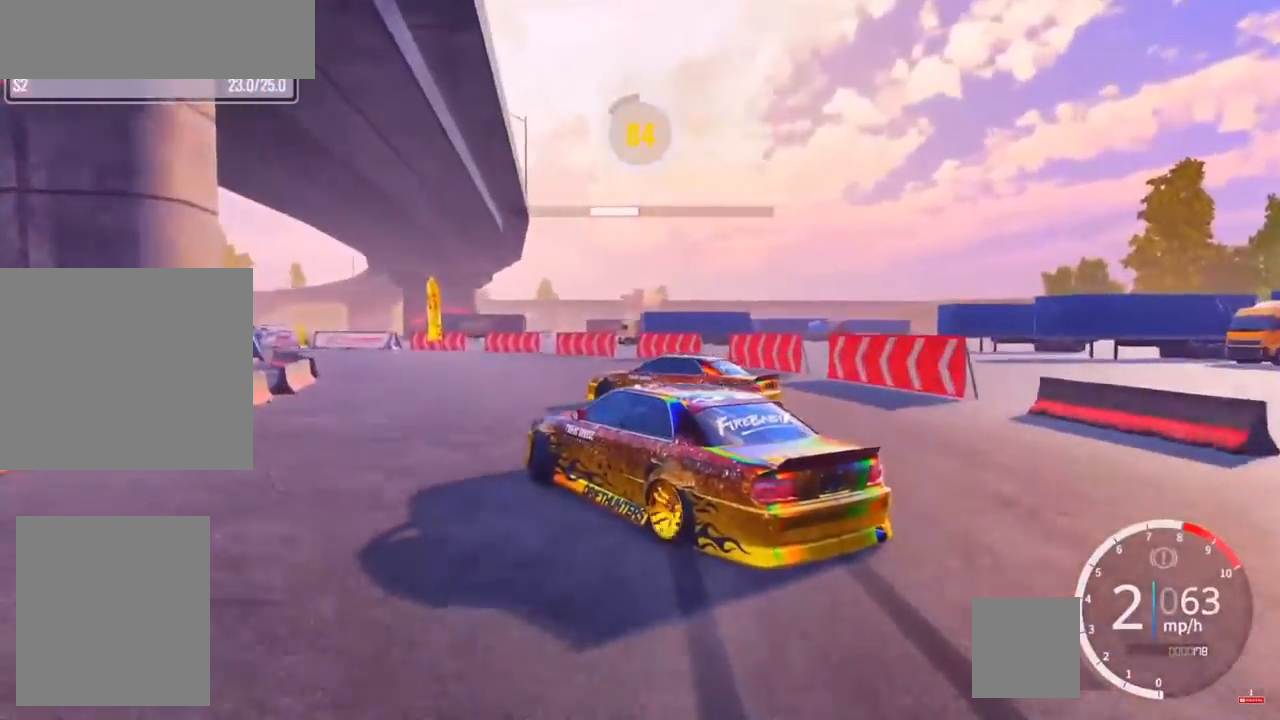
{"dt_ms": 500, "buttons": ["L2"], "left_stick": "up-left", "right_stick": "center", "events": [[50, "L2", "down"], [50, "R2", "up"], [183, "L2", "up"], [283, "R2", "down"], [417, "L2", "down"], [417, "R2", "up"]]}
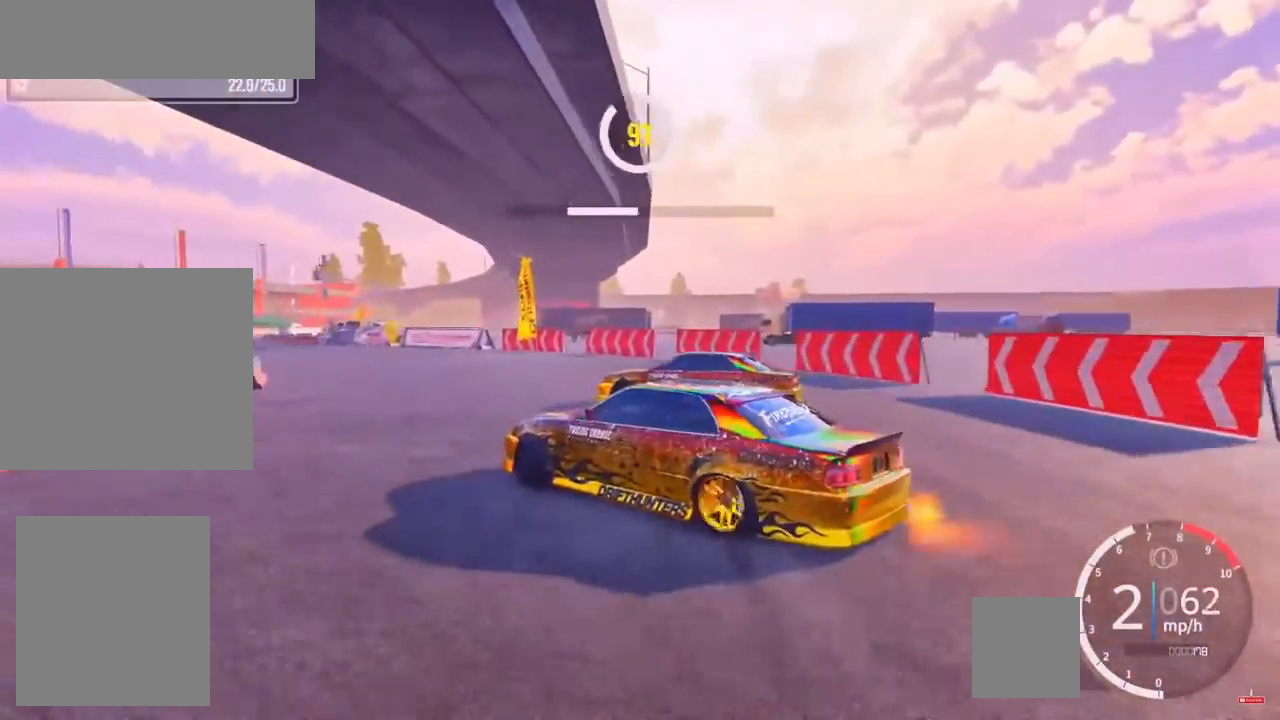
{"dt_ms": 1000, "buttons": [], "left_stick": "up-left", "right_stick": "center"}
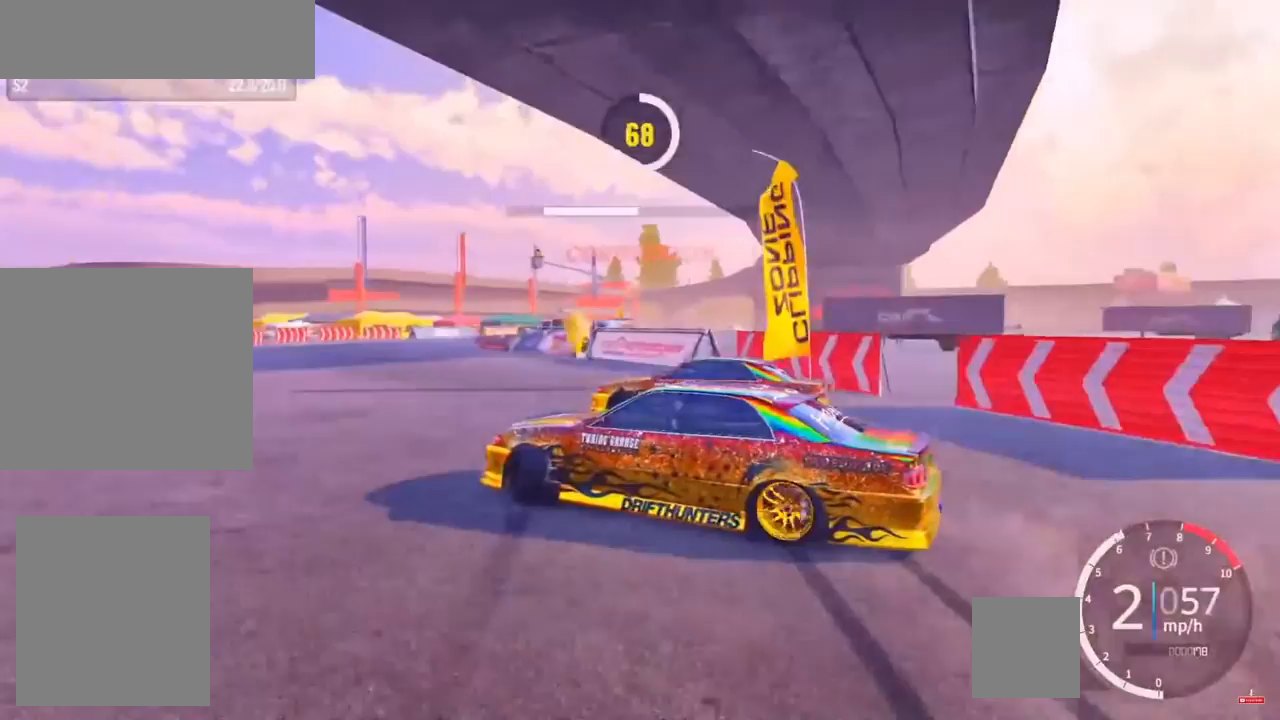
{"dt_ms": 500, "buttons": [], "left_stick": "up-left", "right_stick": "center"}
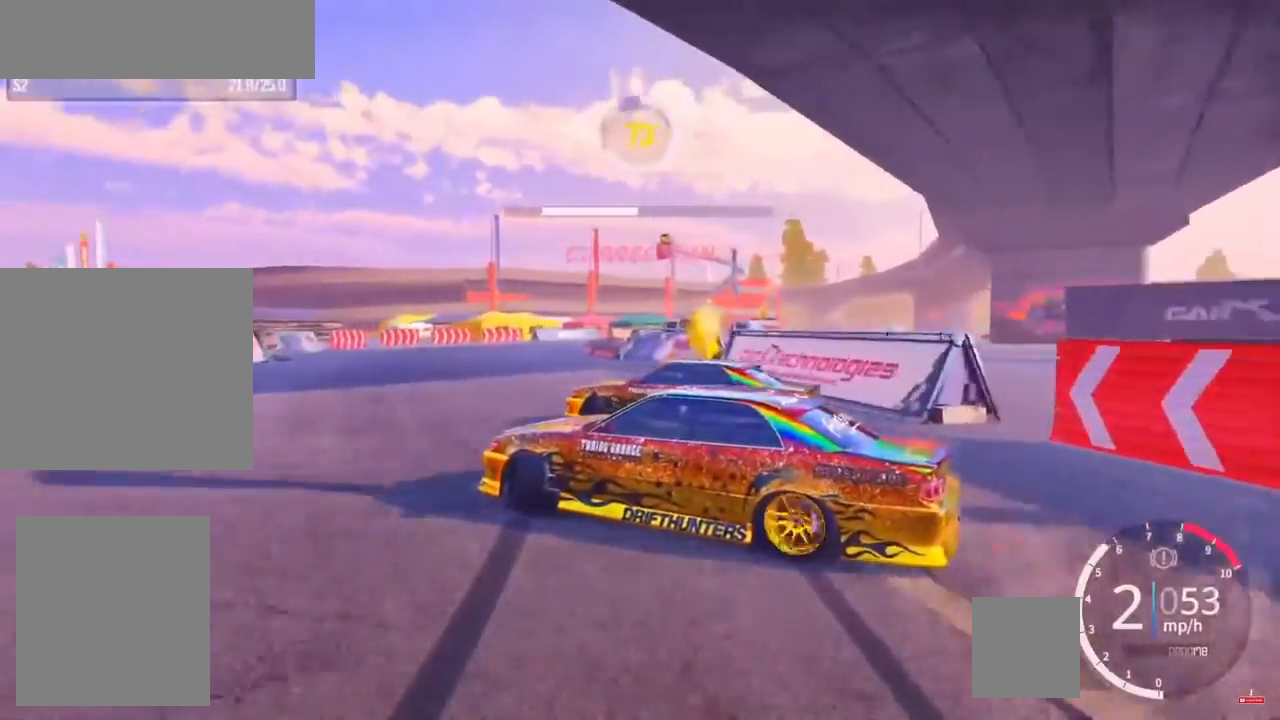
{"dt_ms": 500, "buttons": ["R2"], "left_stick": "up", "right_stick": "center", "events": [[33, "R2", "down"], [150, "R2", "up"], [233, "R2", "down"], [367, "left_stick", "up"], [400, "R2", "up"], [450, "R2", "down"]]}
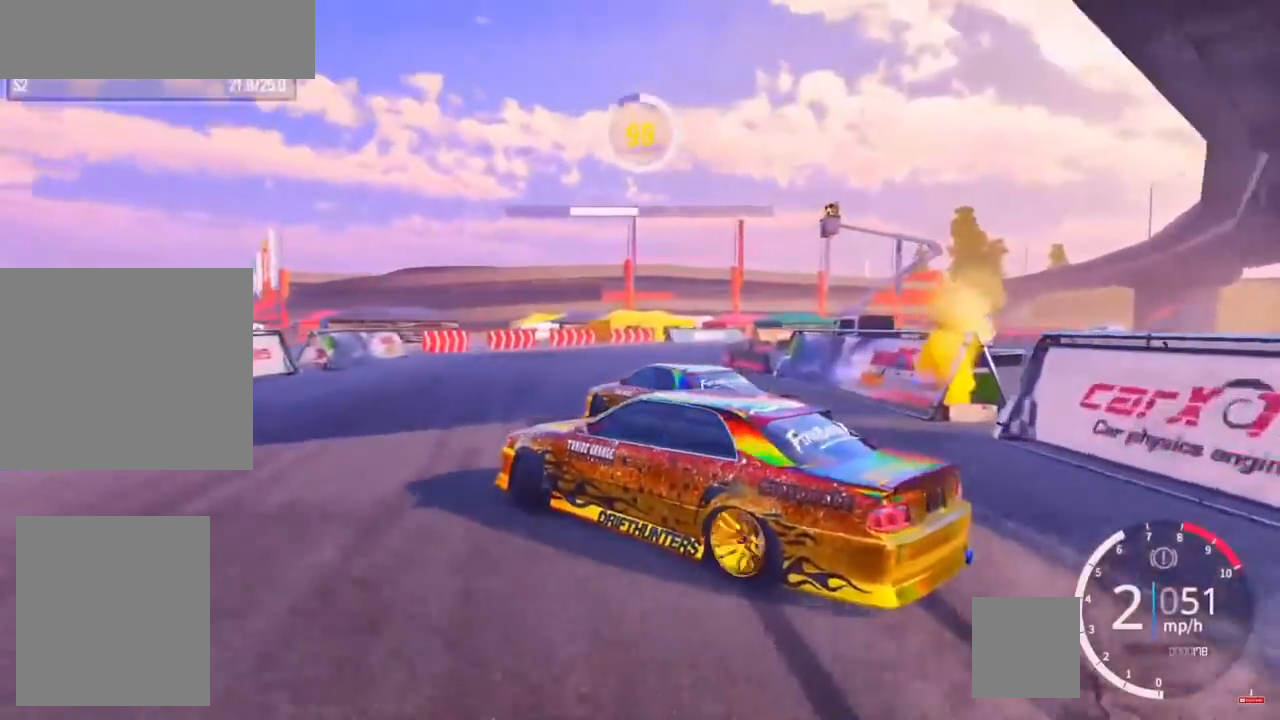
{"dt_ms": 500, "buttons": [], "left_stick": "right", "right_stick": "center", "events": [[67, "R2", "up"], [133, "R2", "down"], [150, "left_stick", "up-right"], [250, "R2", "up"], [300, "R2", "down"], [333, "left_stick", "right"], [433, "R2", "up"]]}
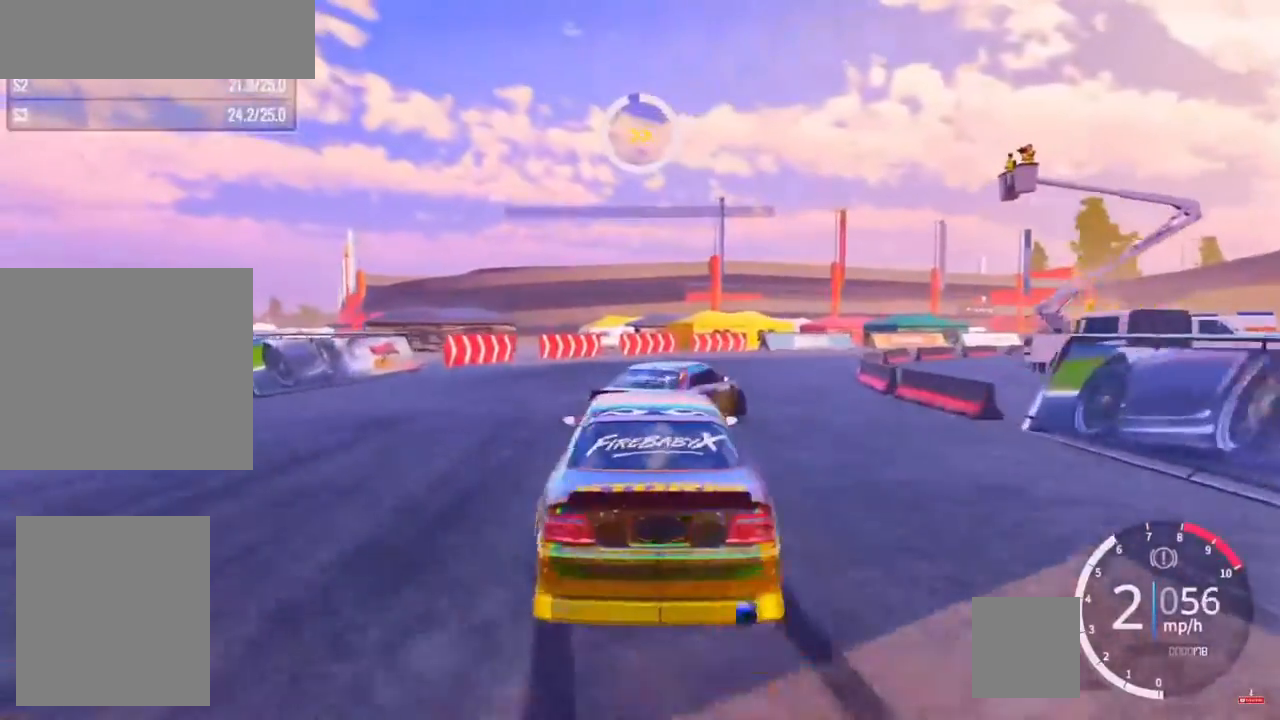
{"dt_ms": 500, "buttons": ["R2"], "left_stick": "up-right", "right_stick": "center", "events": [[133, "R2", "down"], [233, "R2", "up"], [267, "left_stick", "up-right"], [383, "R2", "down"]]}
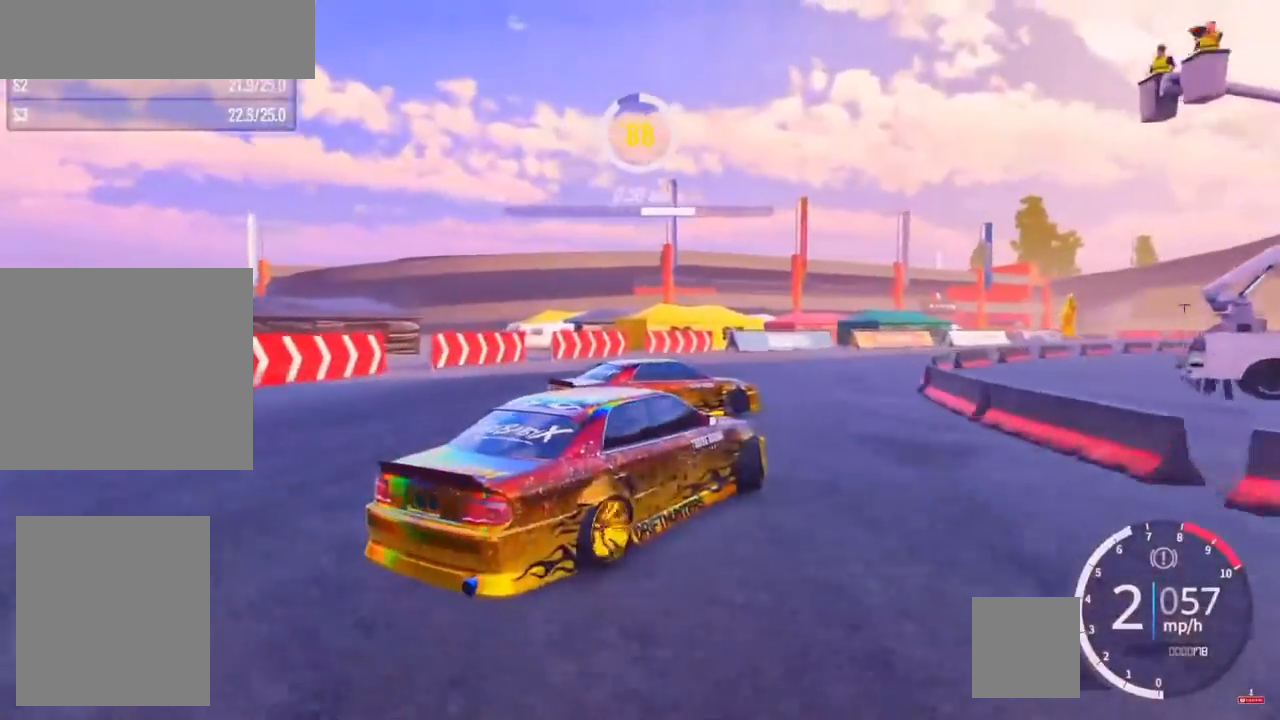
{"dt_ms": 500, "buttons": ["R2"], "left_stick": "up-right", "right_stick": "center", "events": []}
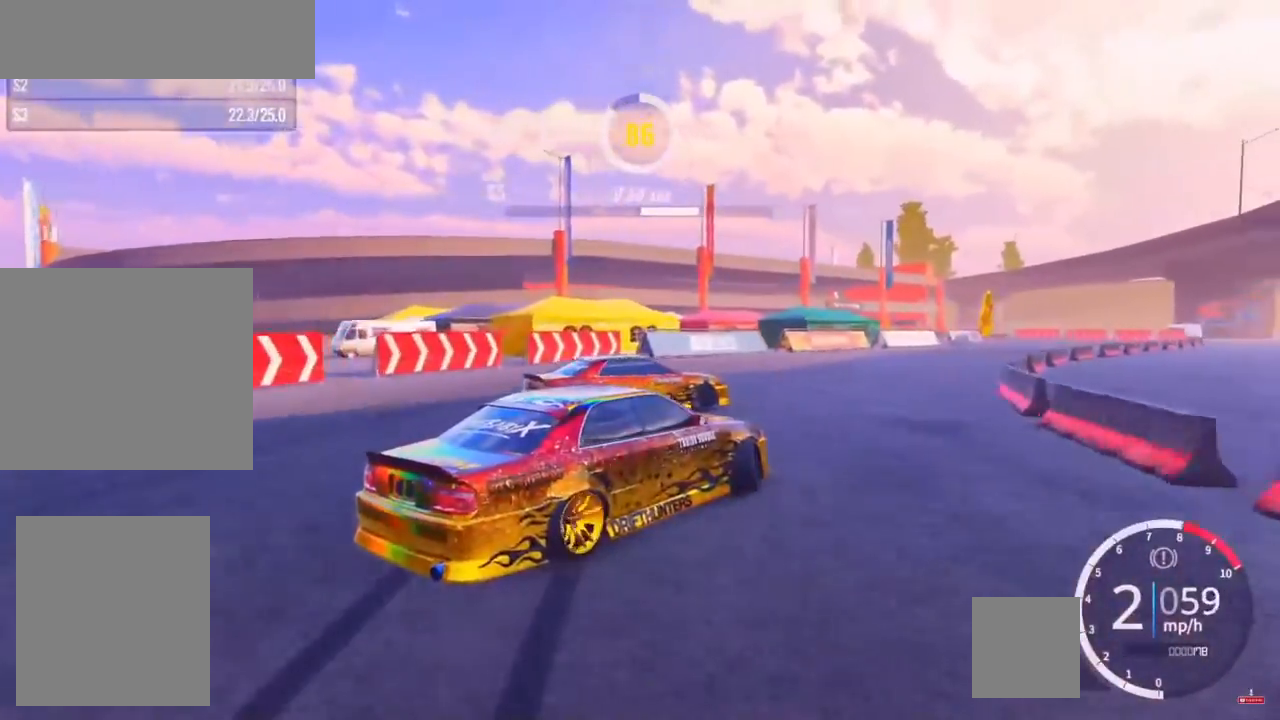
{"dt_ms": 500, "buttons": [], "left_stick": "up-right", "right_stick": "center", "events": [[367, "L2", "down"], [367, "R2", "up"], [467, "L2", "up"]]}
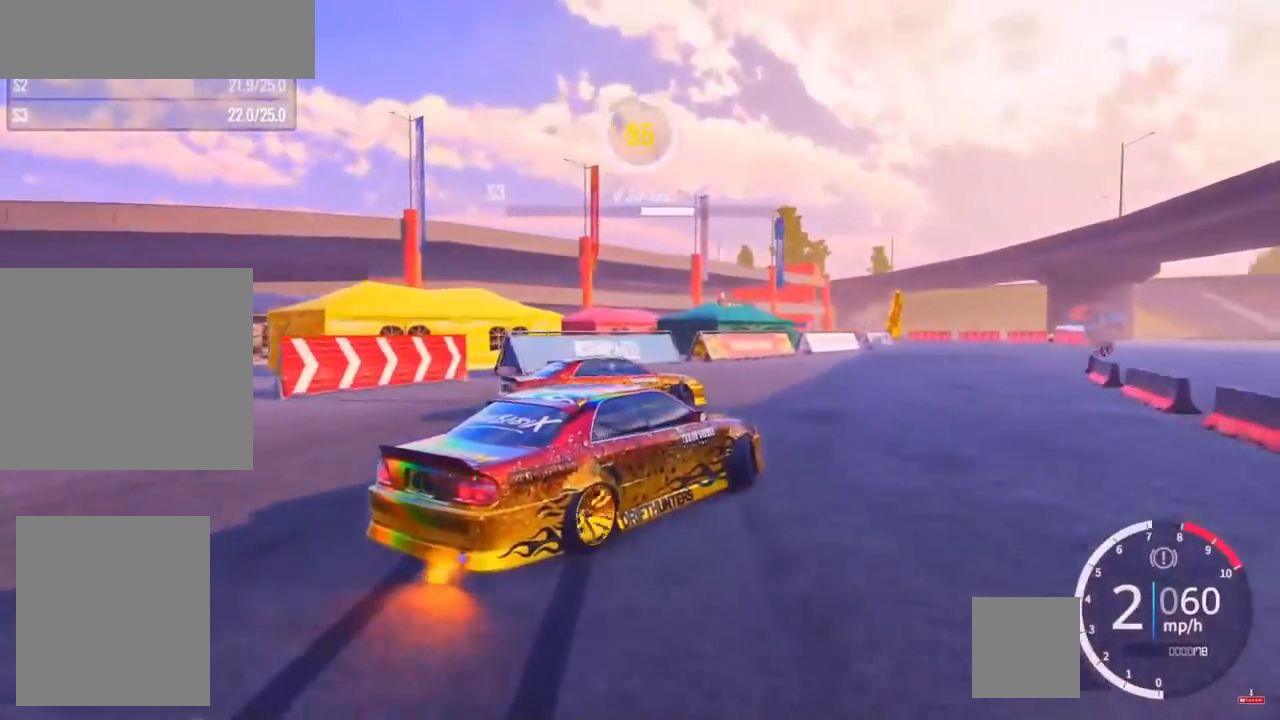
{"dt_ms": 500, "buttons": ["L2"], "left_stick": "up-right", "right_stick": "center", "events": [[50, "R2", "down"], [183, "R2", "up"], [283, "R2", "down"], [467, "L2", "down"], [467, "R2", "up"]]}
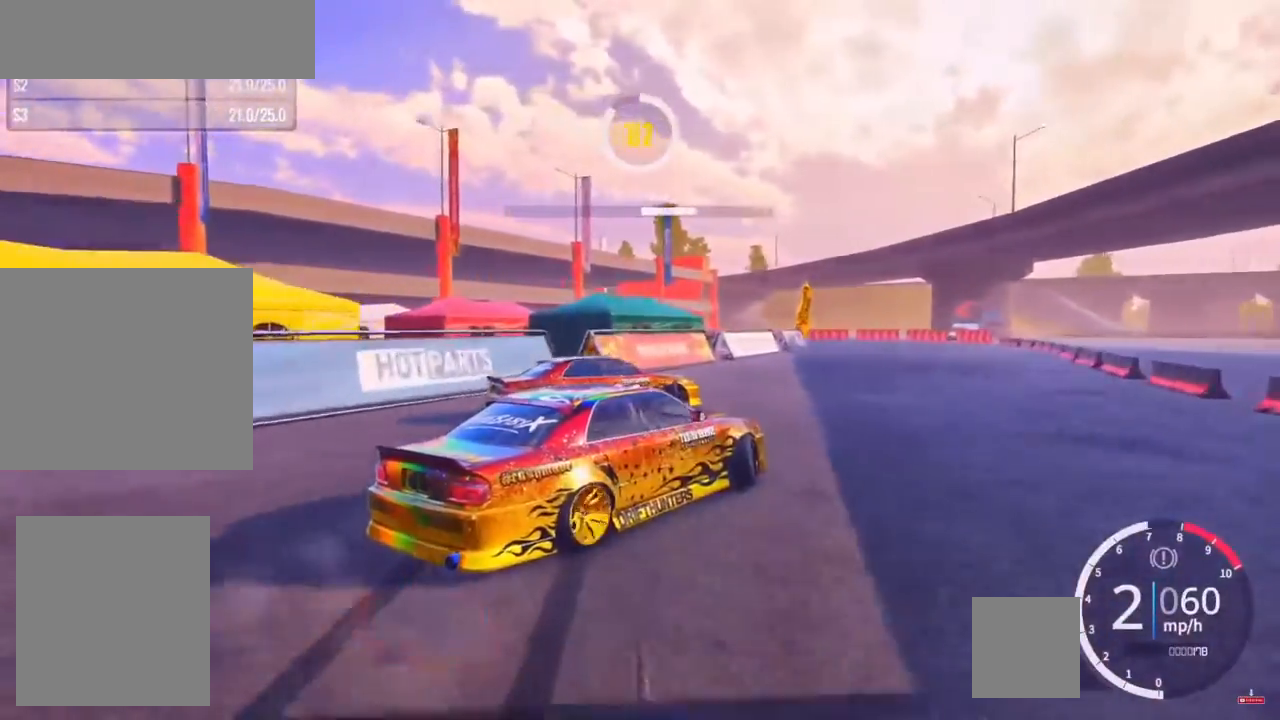
{"dt_ms": 500, "buttons": ["L2"], "left_stick": "up-right", "right_stick": "center", "events": [[117, "L2", "up"], [117, "R2", "down"], [250, "R2", "up"], [333, "L2", "down"], [350, "R2", "down"], [467, "R2", "up"]]}
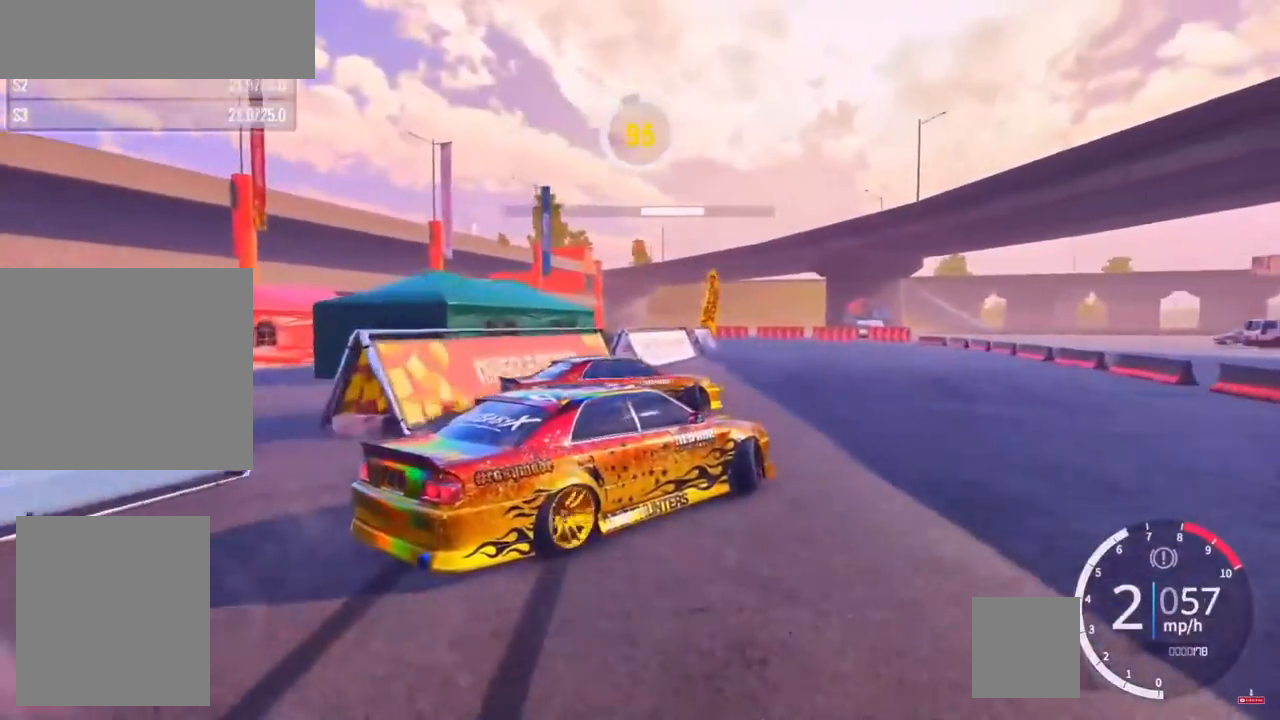
{"dt_ms": 500, "buttons": [], "left_stick": "up", "right_stick": "center", "events": [[100, "R2", "down"], [200, "L2", "up"], [217, "R2", "up"], [333, "R2", "down"], [350, "R1", "down"], [367, "left_stick", "up"], [417, "R1", "up"], [467, "R2", "up"]]}
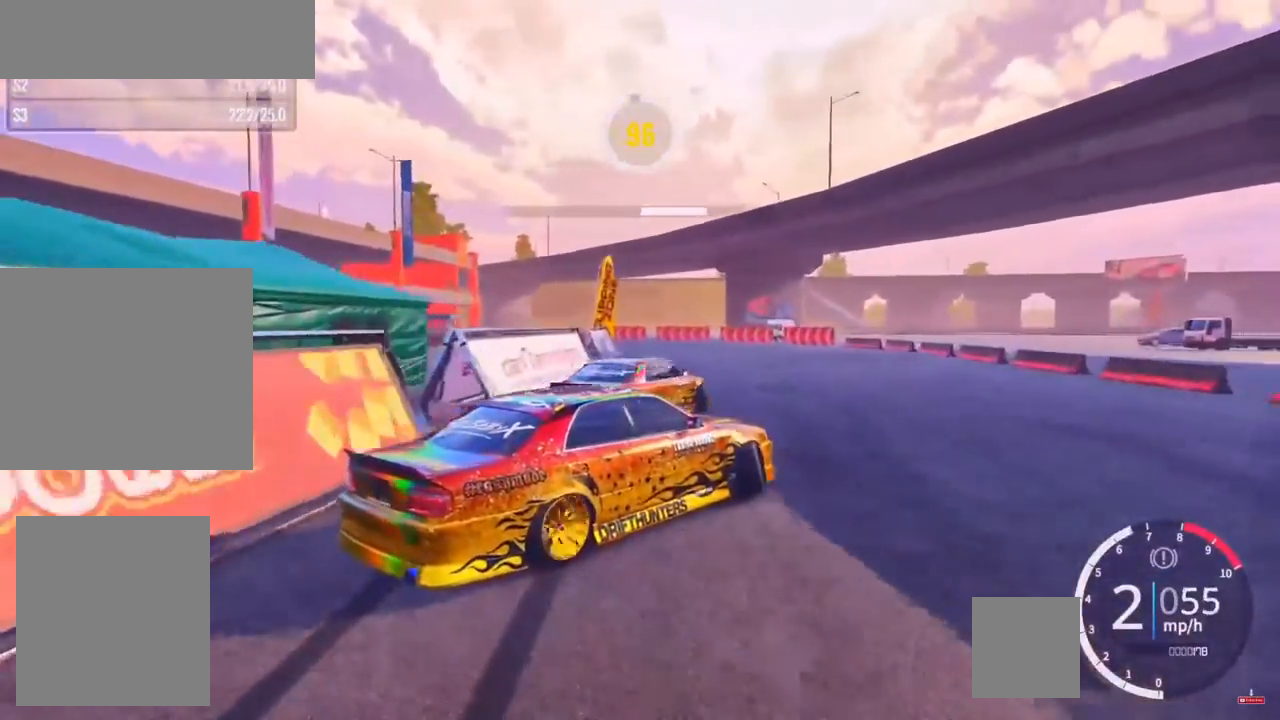
{"dt_ms": 500, "buttons": ["R2"], "left_stick": "left", "right_stick": "center", "events": [[17, "R2", "down"], [167, "R2", "up"], [167, "left_stick", "up-left"], [250, "R2", "down"], [400, "left_stick", "left"]]}
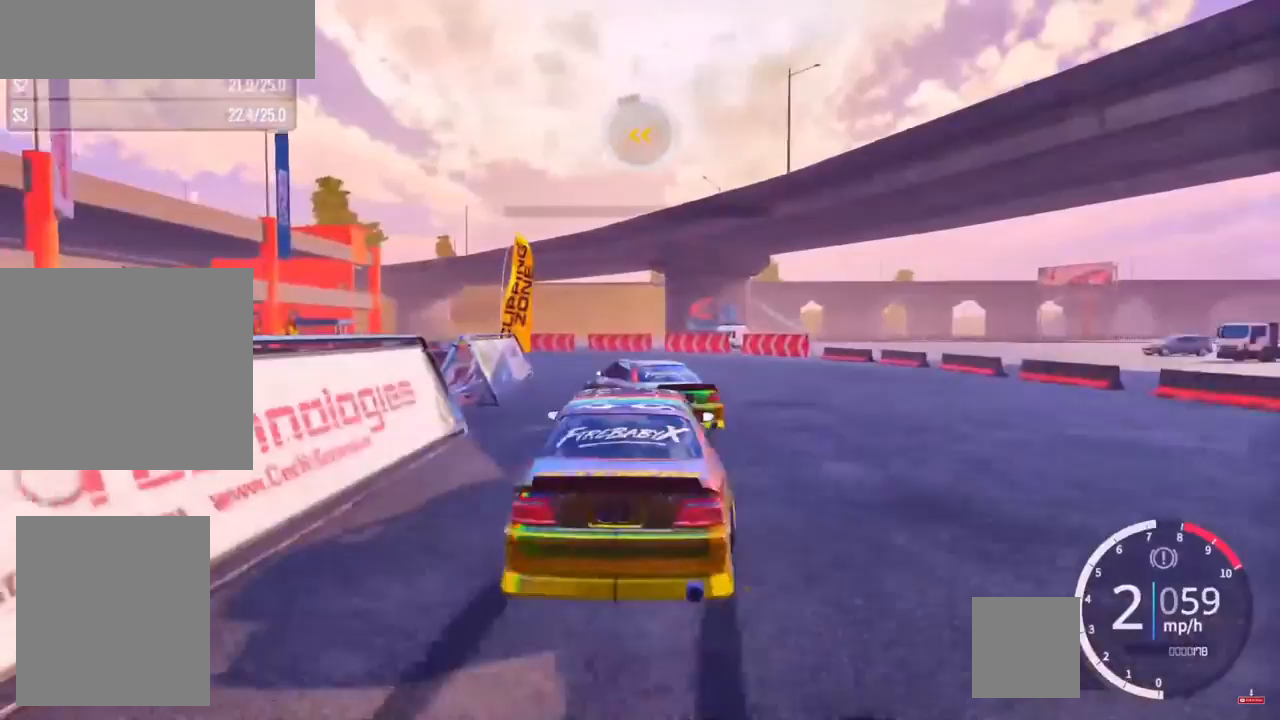
{"dt_ms": 500, "buttons": [], "left_stick": "up-left", "right_stick": "center", "events": [[217, "R2", "up"], [267, "left_stick", "up-left"]]}
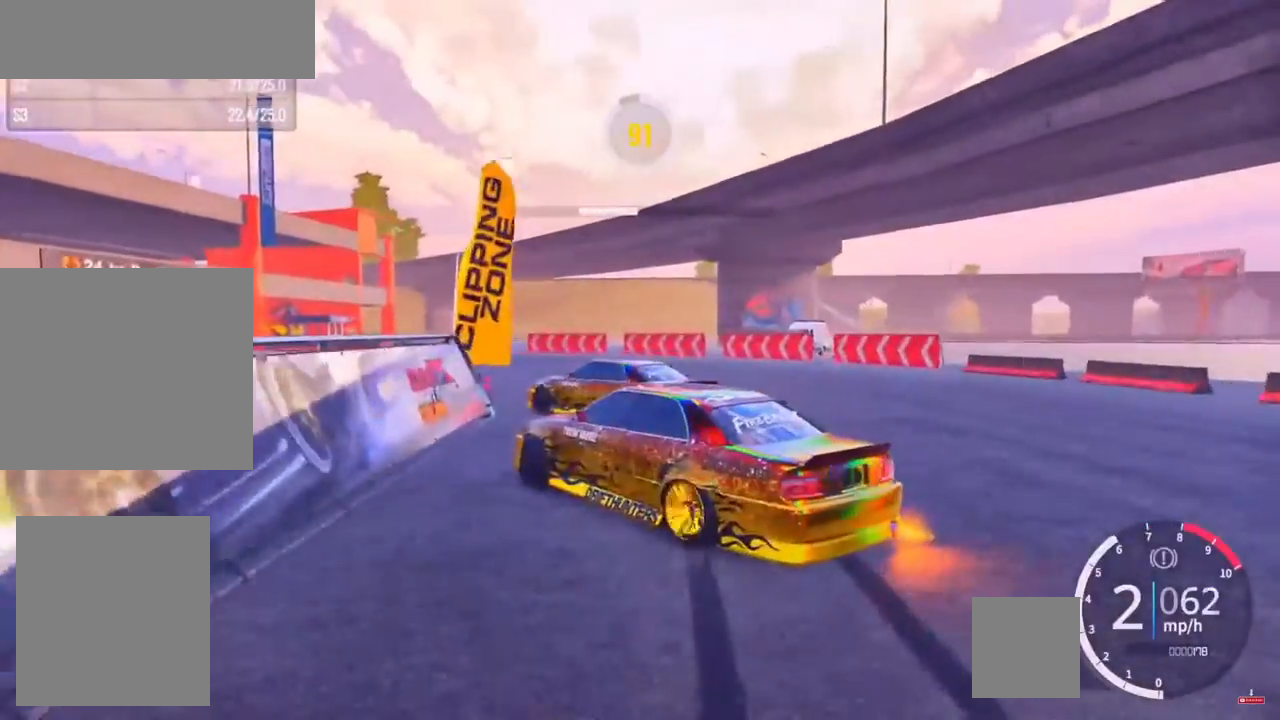
{"dt_ms": 500, "buttons": ["R2"], "left_stick": "up-left", "right_stick": "center", "events": [[33, "L2", "down"], [117, "R2", "down"], [183, "L2", "up"], [183, "R2", "up"], [333, "R2", "down"]]}
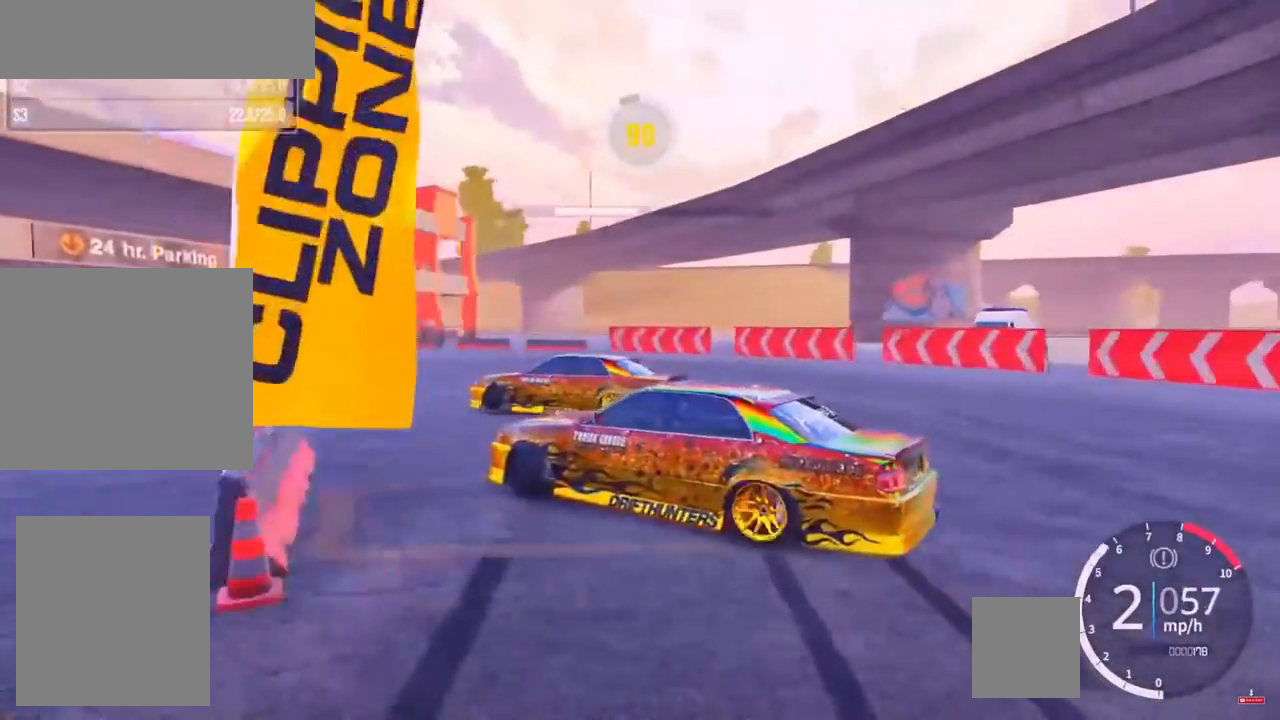
{"dt_ms": 500, "buttons": [], "left_stick": "up-left", "right_stick": "center", "events": [[417, "R2", "up"]]}
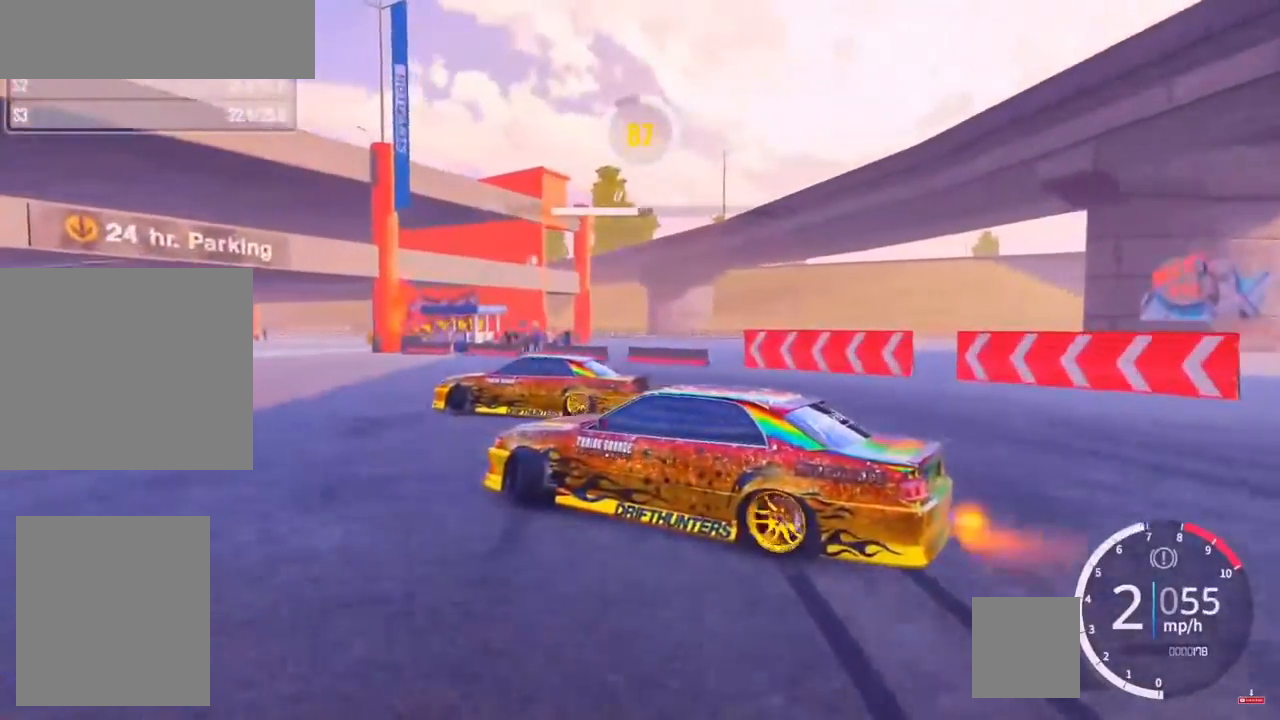
{"dt_ms": 500, "buttons": ["R2"], "left_stick": "up-left", "right_stick": "center", "events": [[117, "R2", "down"], [267, "R2", "up"], [417, "R2", "down"]]}
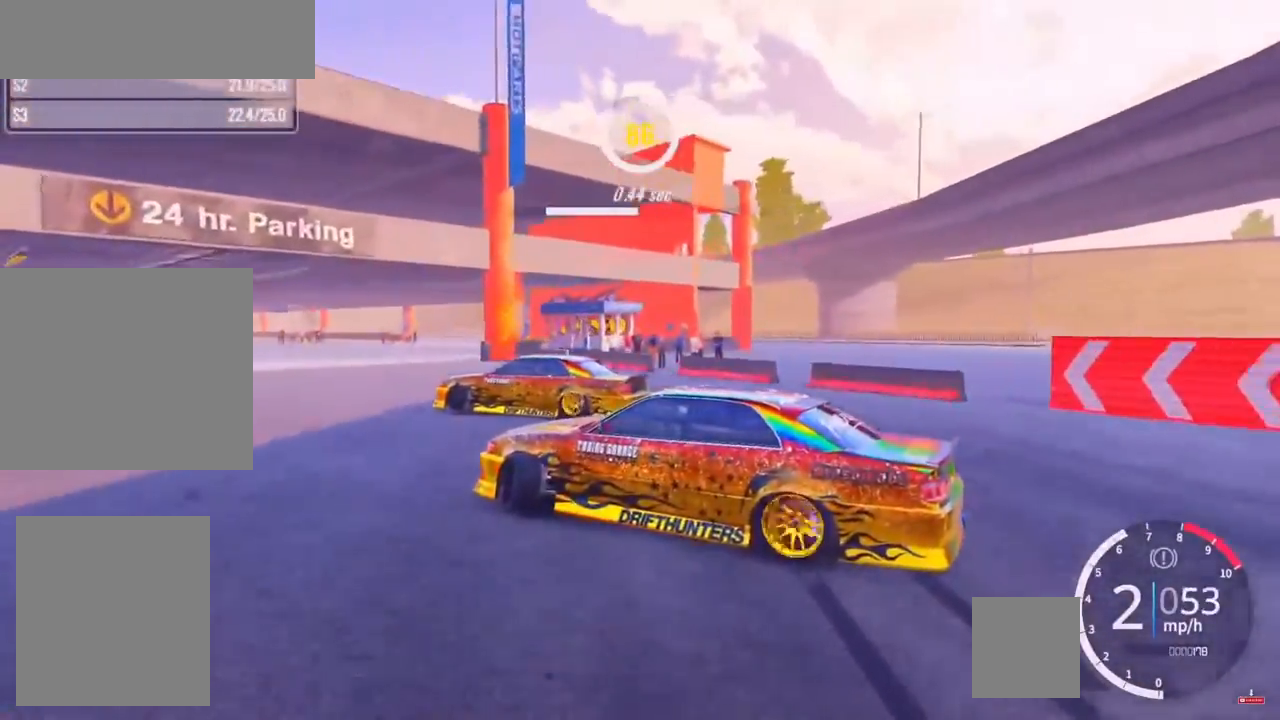
{"dt_ms": 500, "buttons": [], "left_stick": "up-left", "right_stick": "center", "events": [[217, "R2", "up"], [350, "R2", "down"], [483, "R2", "up"]]}
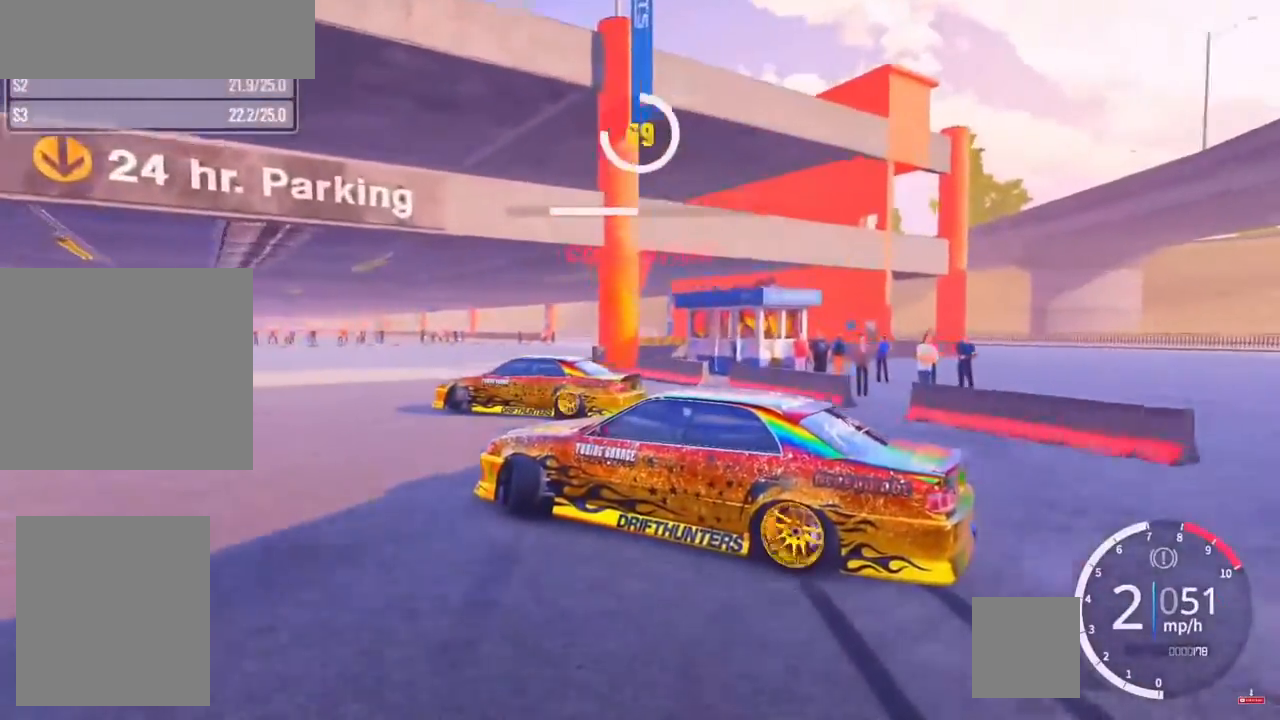
{"dt_ms": 500, "buttons": [], "left_stick": "up-left", "right_stick": "center", "events": [[67, "R2", "down"], [233, "R2", "up"], [317, "R2", "down"], [450, "R2", "up"]]}
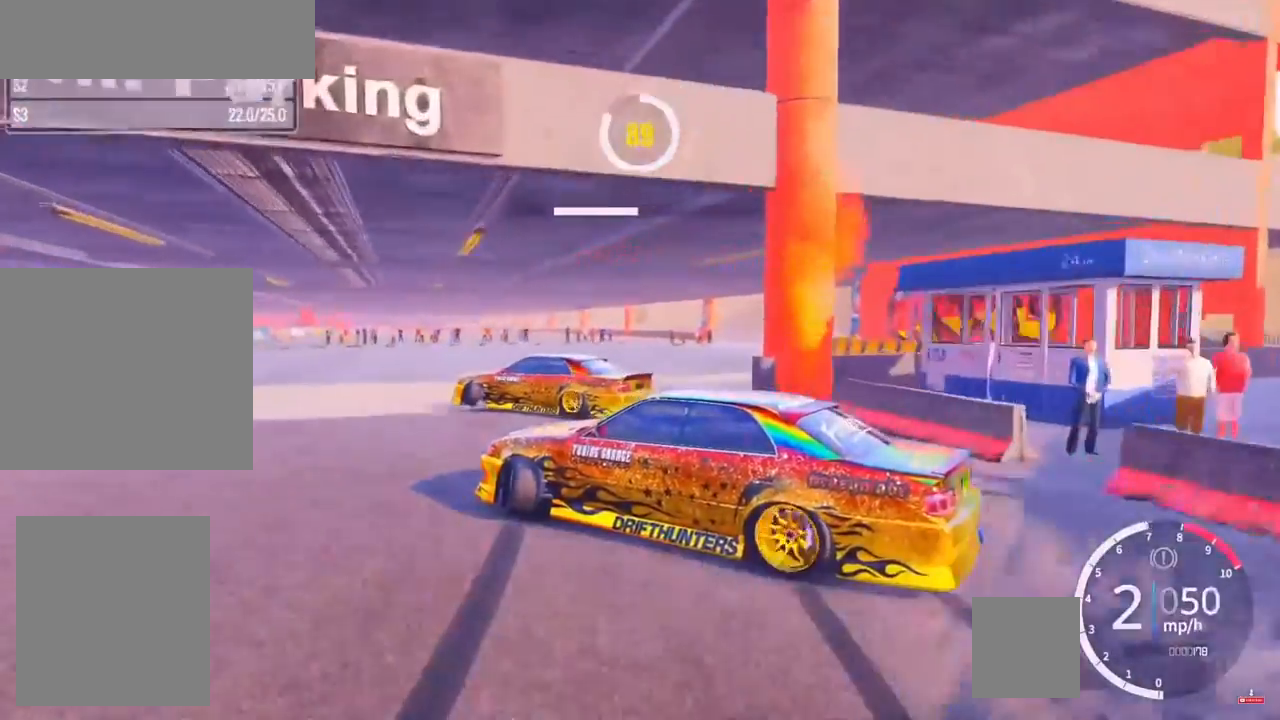
{"dt_ms": 500, "buttons": ["R2"], "left_stick": "up-left", "right_stick": "center", "events": [[33, "R2", "down"], [167, "R2", "up"], [233, "R2", "down"], [367, "R2", "up"], [400, "R2", "down"]]}
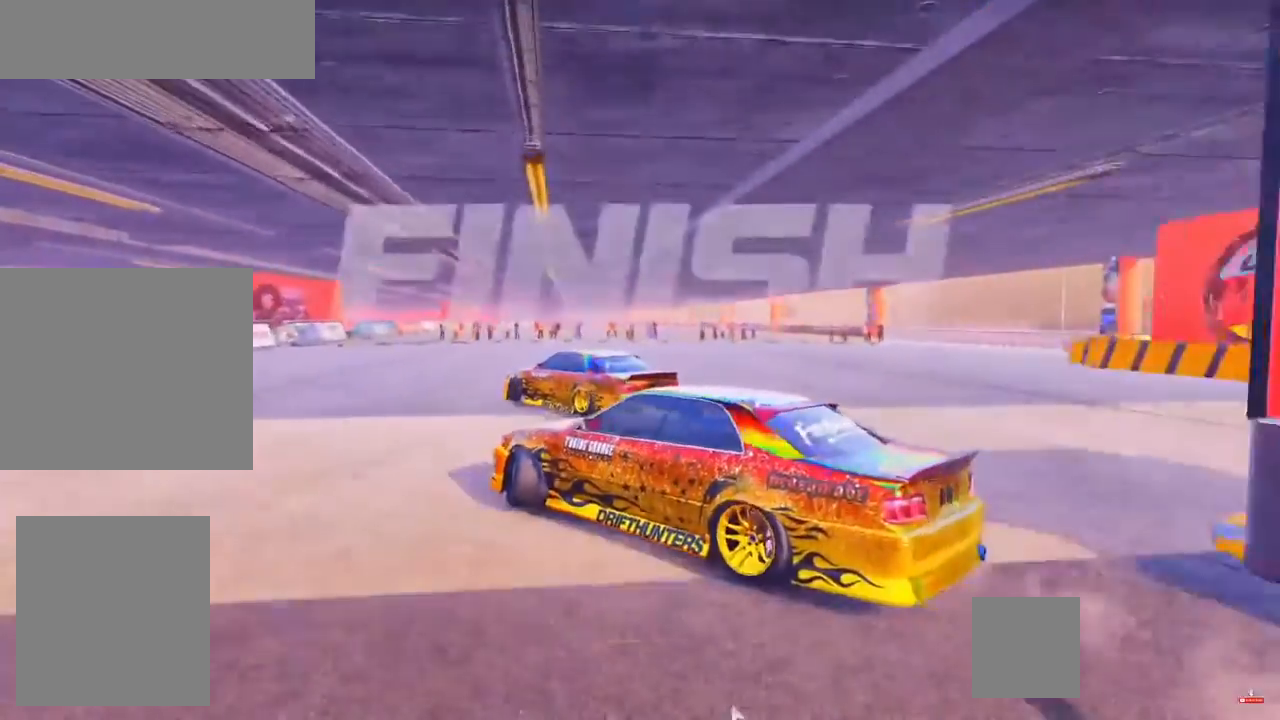
{"dt_ms": 500, "buttons": [], "left_stick": "center", "right_stick": "center", "events": [[67, "R2", "up"], [150, "left_stick", "center"]]}
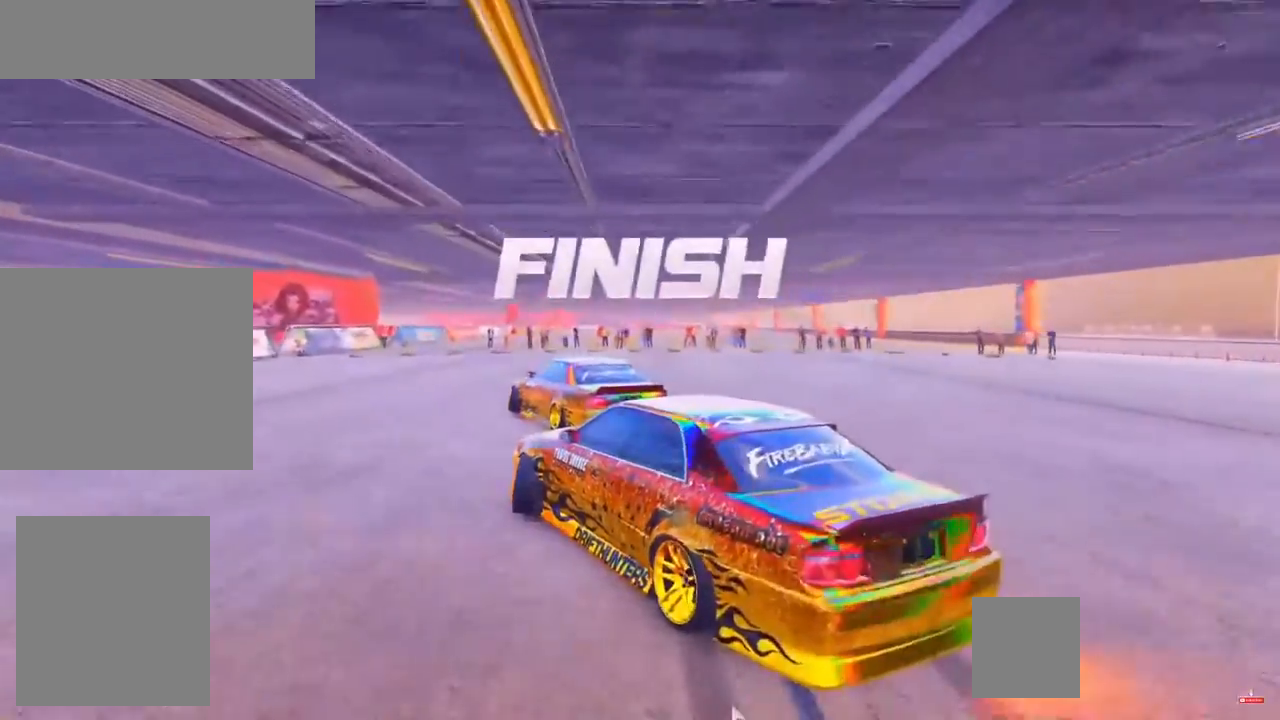
{"dt_ms": 500, "buttons": [], "left_stick": "center", "right_stick": "center", "events": []}
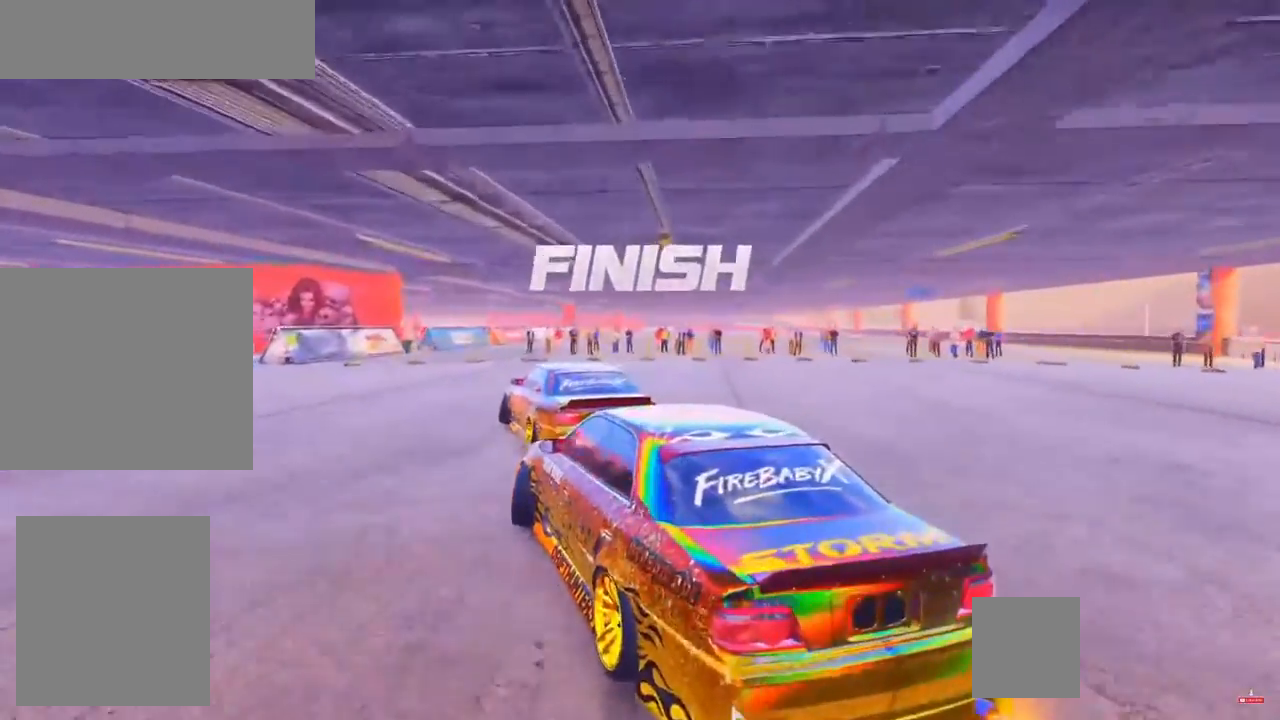
{"dt_ms": 500, "buttons": [], "left_stick": "center", "right_stick": "center", "events": []}
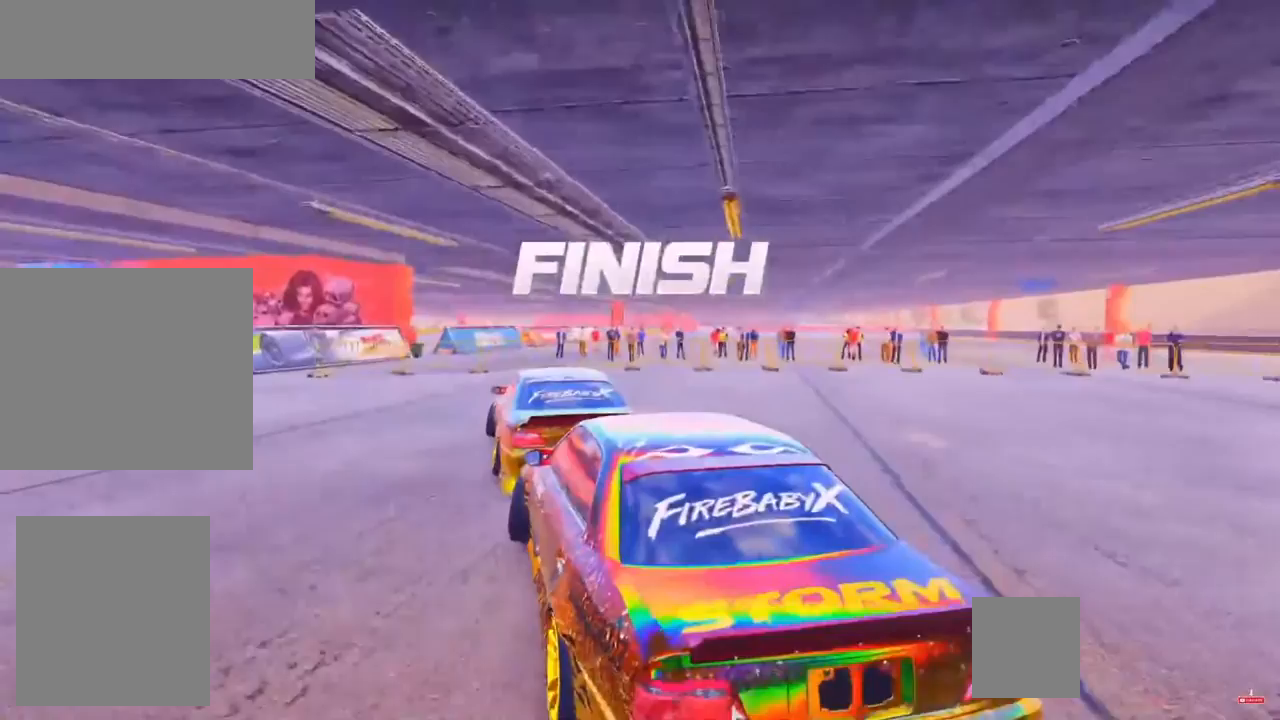
{"dt_ms": 500, "buttons": [], "left_stick": "center", "right_stick": "center", "events": []}
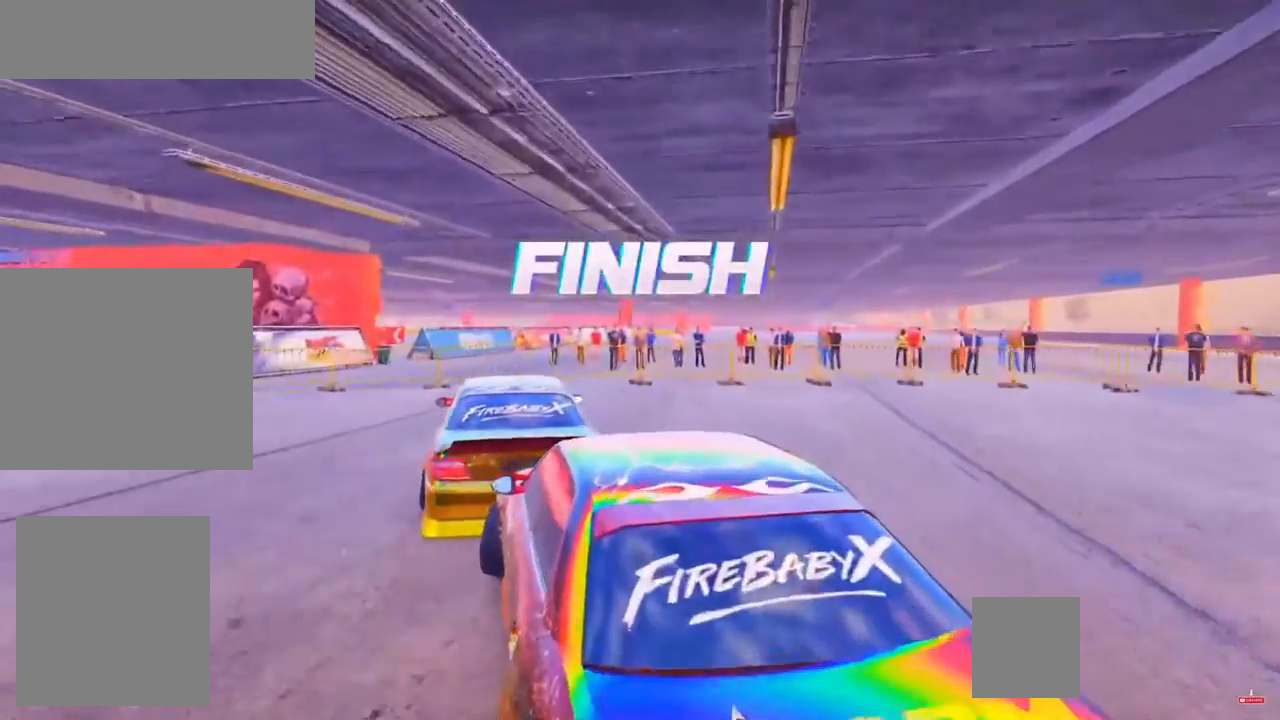
{"dt_ms": 500, "buttons": [], "left_stick": "center", "right_stick": "center", "events": [[183, "L1", "down"], [267, "L1", "up"]]}